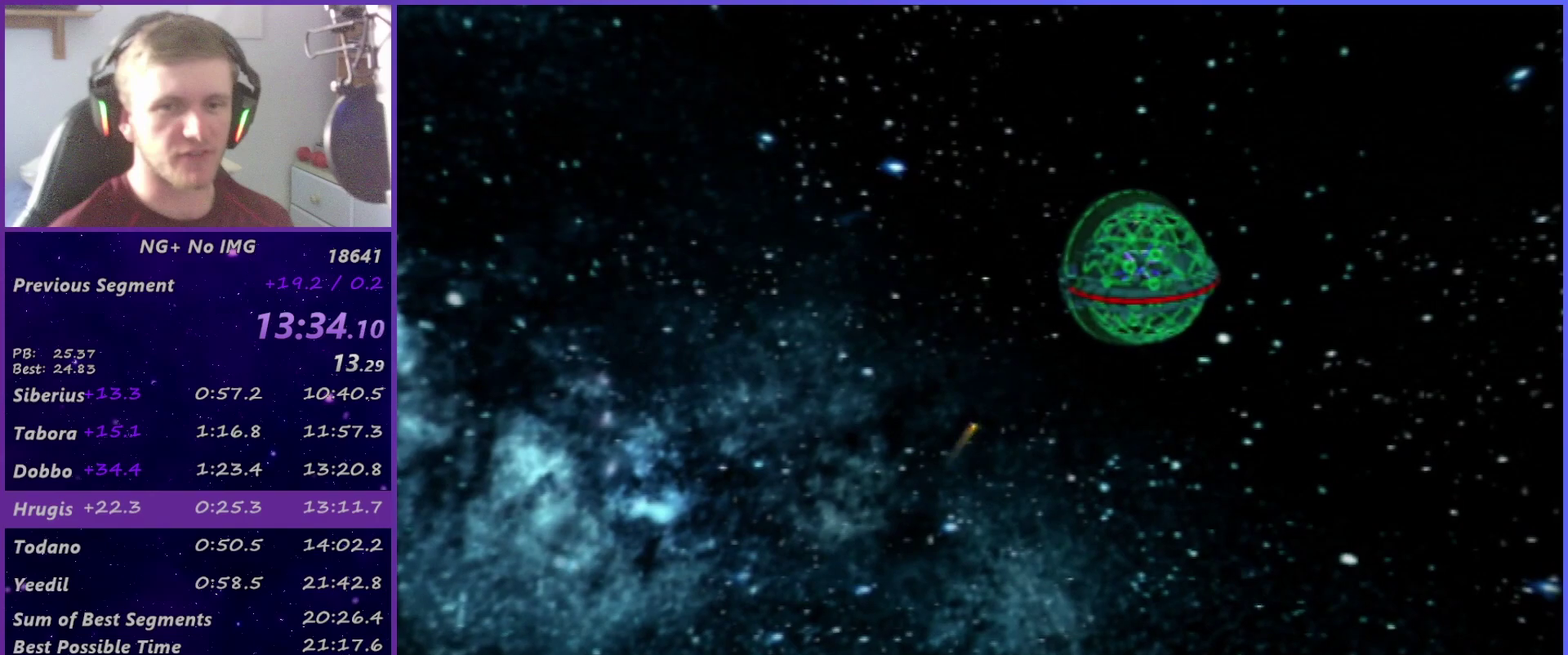
Gameplay with a controller (PlayStation layout); each line is a JSON object with the inputs held at the frame after it. "events" lists button and stick changes between this image and that frame as [ms after this image, input, new state], when the widget could be followed in between. This overlay highlights the sticks when they move; stick clicks (L3 R3) are not distinguishable. Not read: L3 R3.
{"buttons": ["START"], "left_stick": "center", "right_stick": "center", "events": [[233, "START", "down"], [400, "START", "up"], [500, "START", "down"]]}
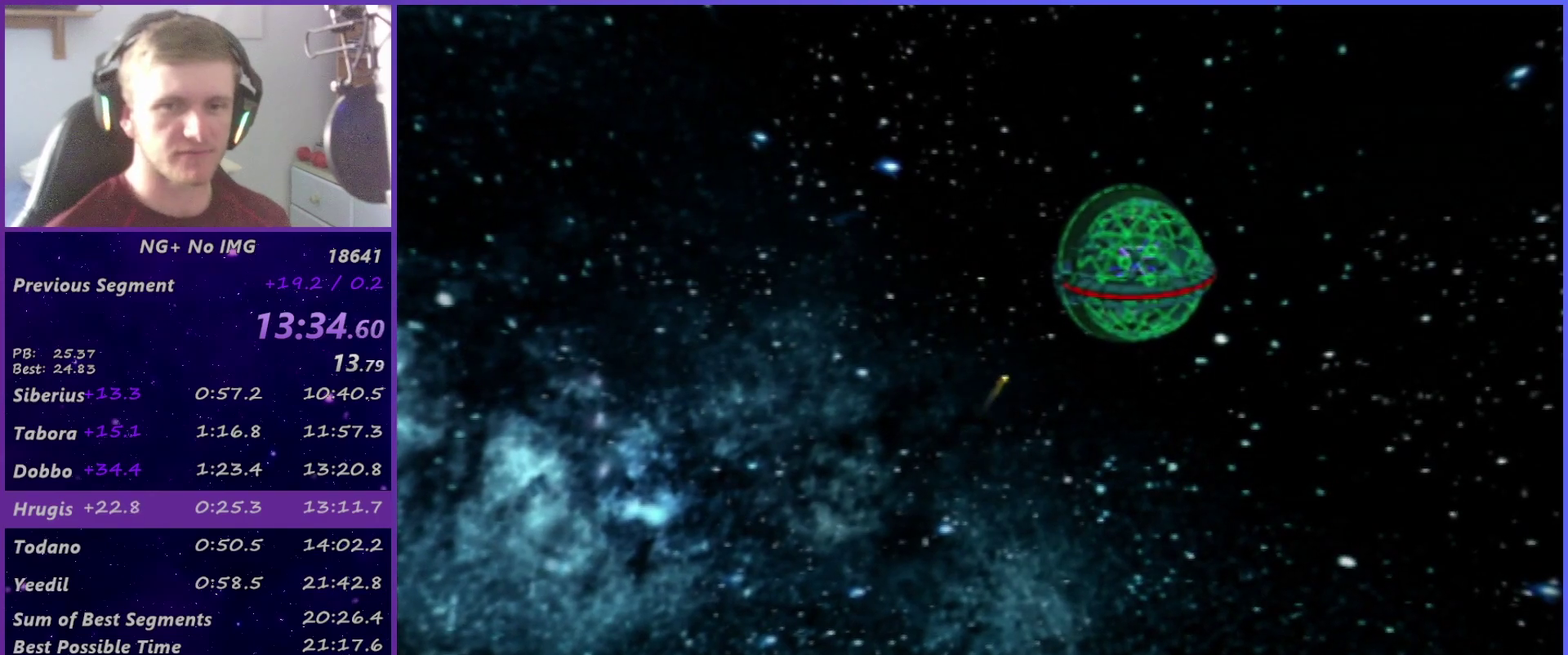
{"buttons": ["START"], "left_stick": "center", "right_stick": "center", "events": [[50, "START", "up"], [100, "START", "down"], [150, "START", "up"], [233, "START", "down"], [283, "START", "up"], [350, "START", "down"], [400, "START", "up"], [483, "START", "down"]]}
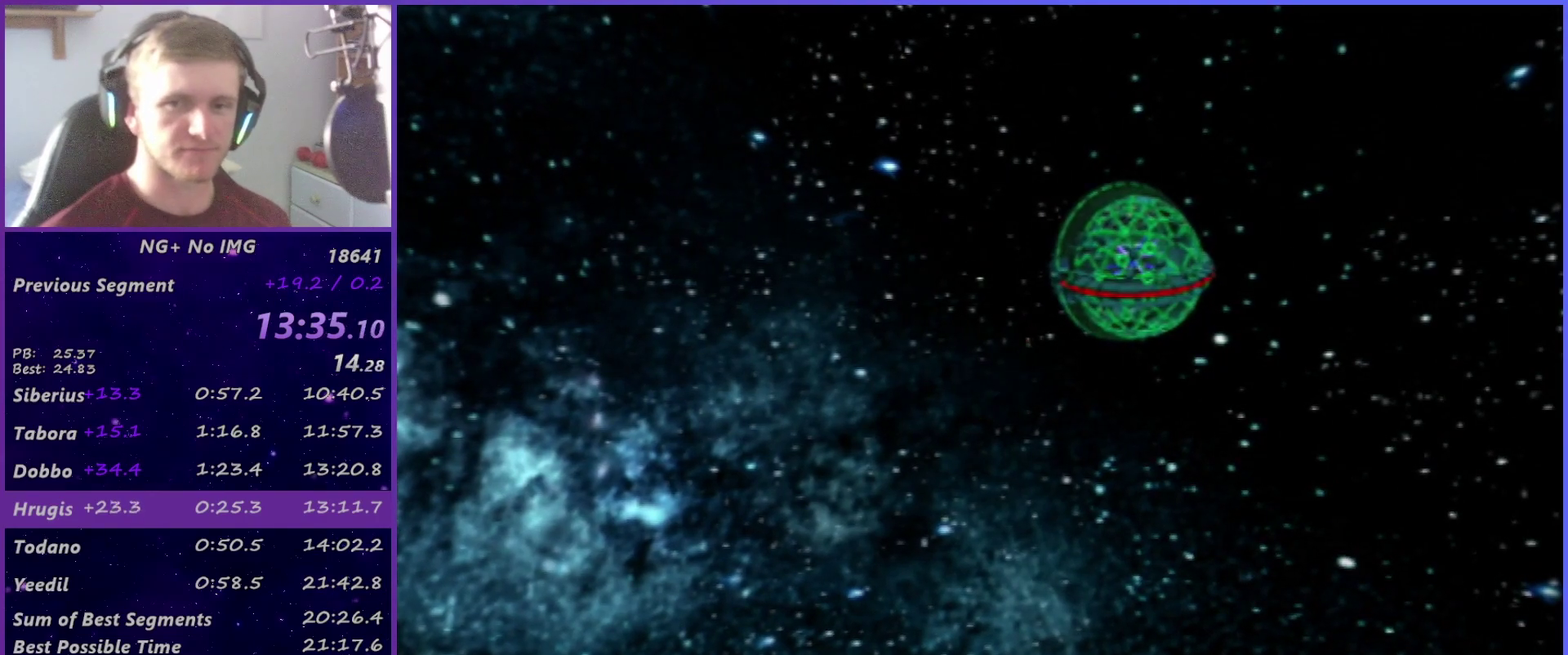
{"buttons": [], "left_stick": "center", "right_stick": "center", "events": [[50, "START", "up"], [100, "START", "down"], [150, "START", "up"], [233, "START", "down"], [300, "START", "up"], [367, "START", "down"], [417, "START", "up"]]}
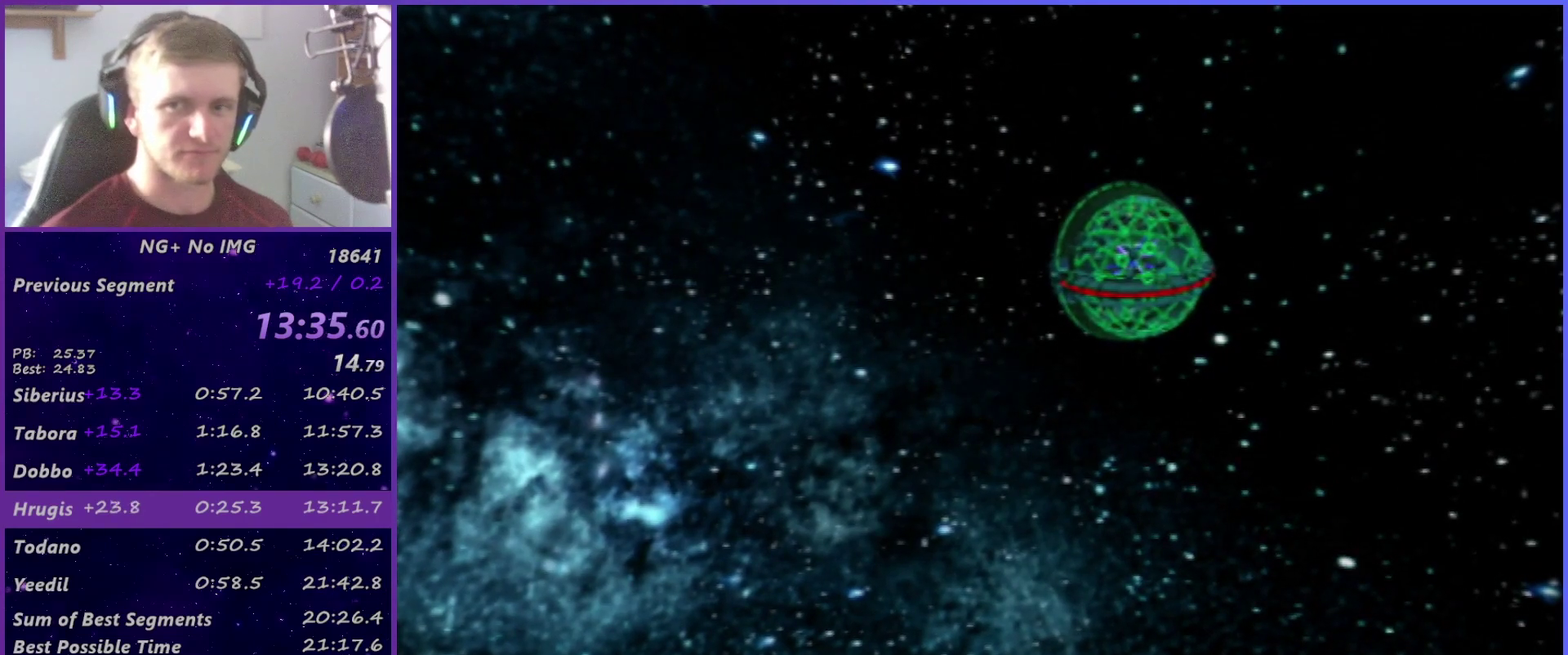
{"buttons": [], "left_stick": "center", "right_stick": "center", "events": [[267, "START", "down"], [317, "START", "up"], [383, "START", "down"], [450, "START", "up"]]}
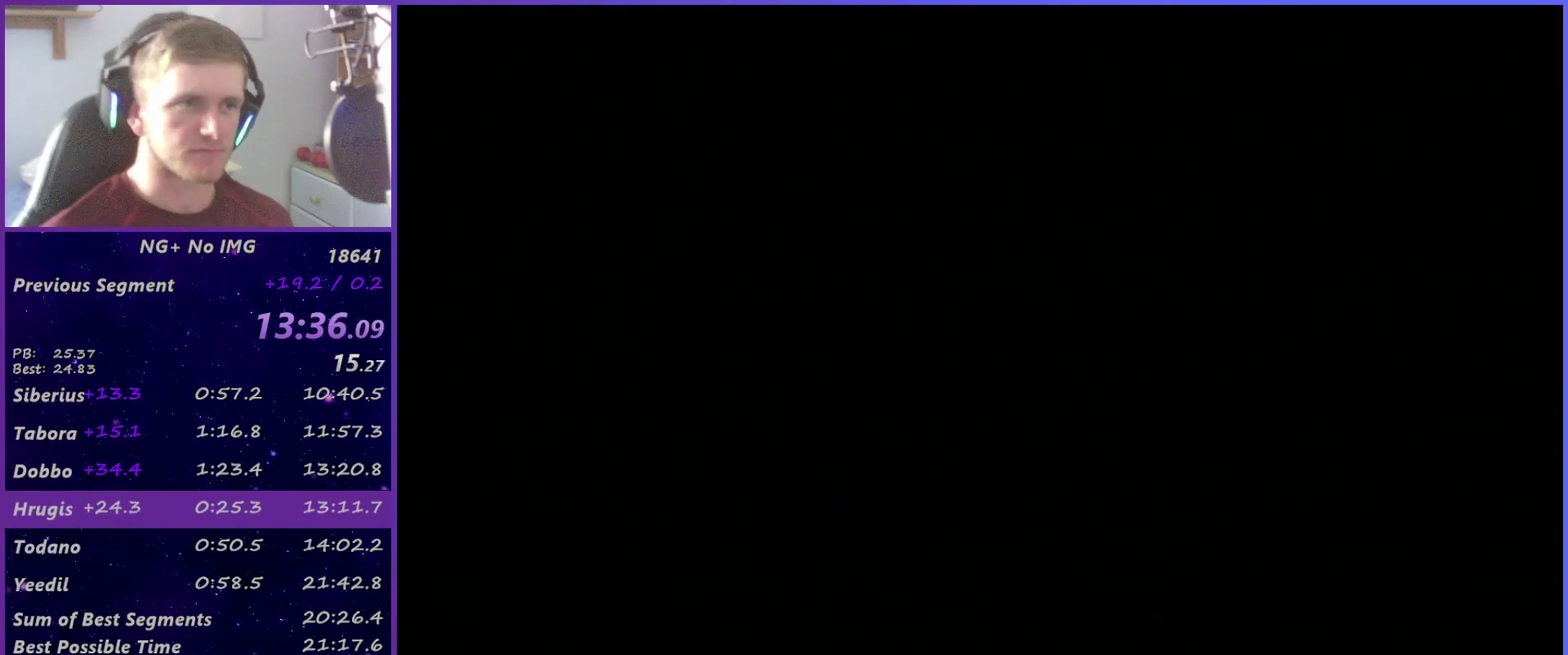
{"buttons": [], "left_stick": "center", "right_stick": "center", "events": [[167, "START", "down"], [217, "START", "up"], [283, "START", "down"], [350, "START", "up"], [417, "START", "down"], [483, "START", "up"]]}
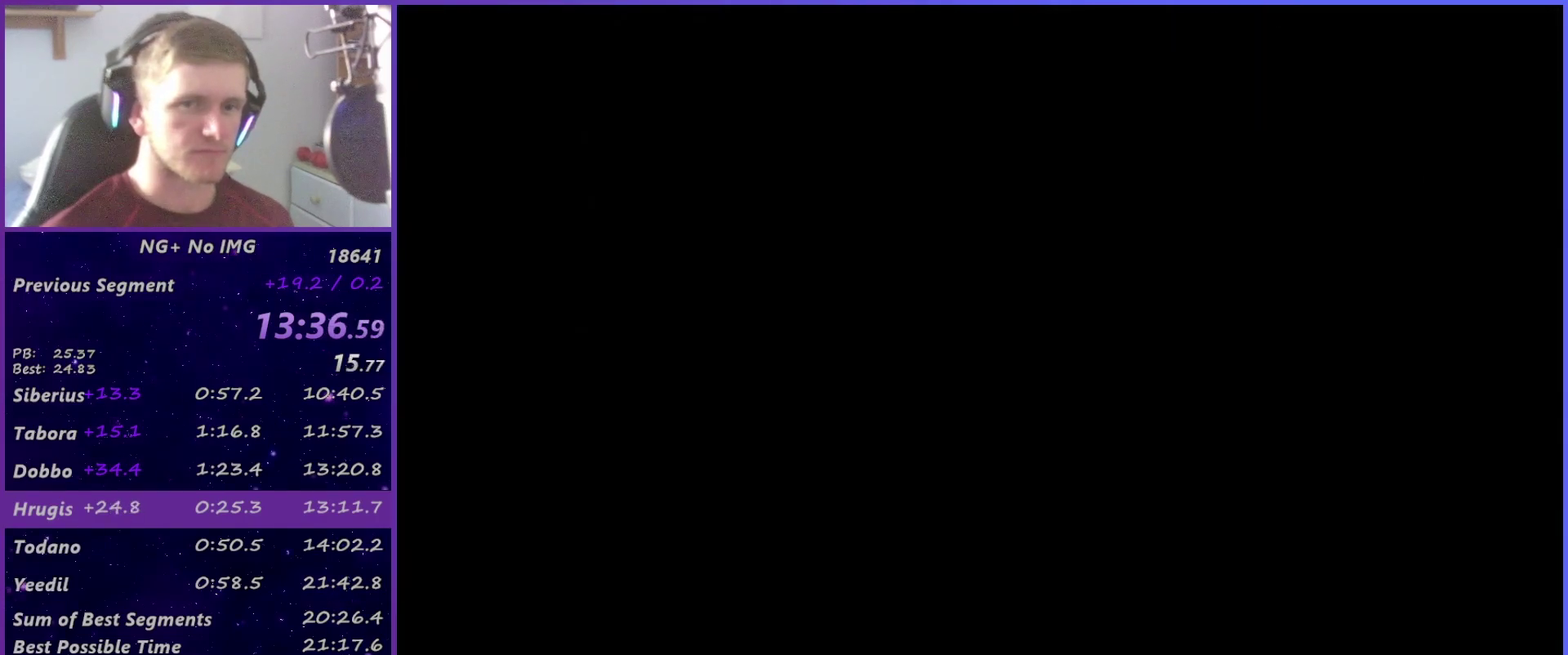
{"buttons": [], "left_stick": "center", "right_stick": "center", "events": [[50, "START", "down"], [117, "START", "up"], [183, "START", "down"], [250, "START", "up"], [450, "START", "down"], [500, "START", "up"]]}
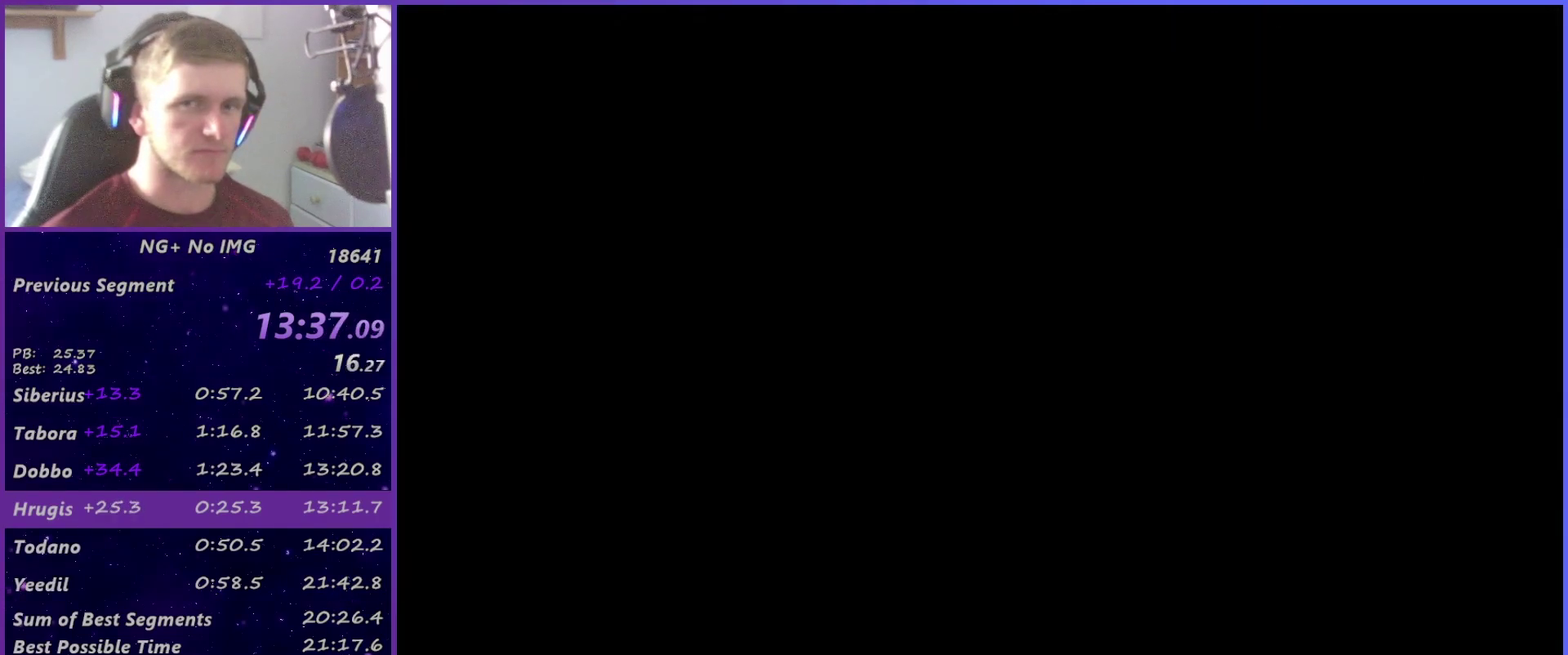
{"buttons": ["START"], "left_stick": "center", "right_stick": "center", "events": [[100, "START", "down"], [150, "START", "up"], [233, "START", "down"], [283, "START", "up"], [350, "START", "down"], [400, "START", "up"], [500, "START", "down"]]}
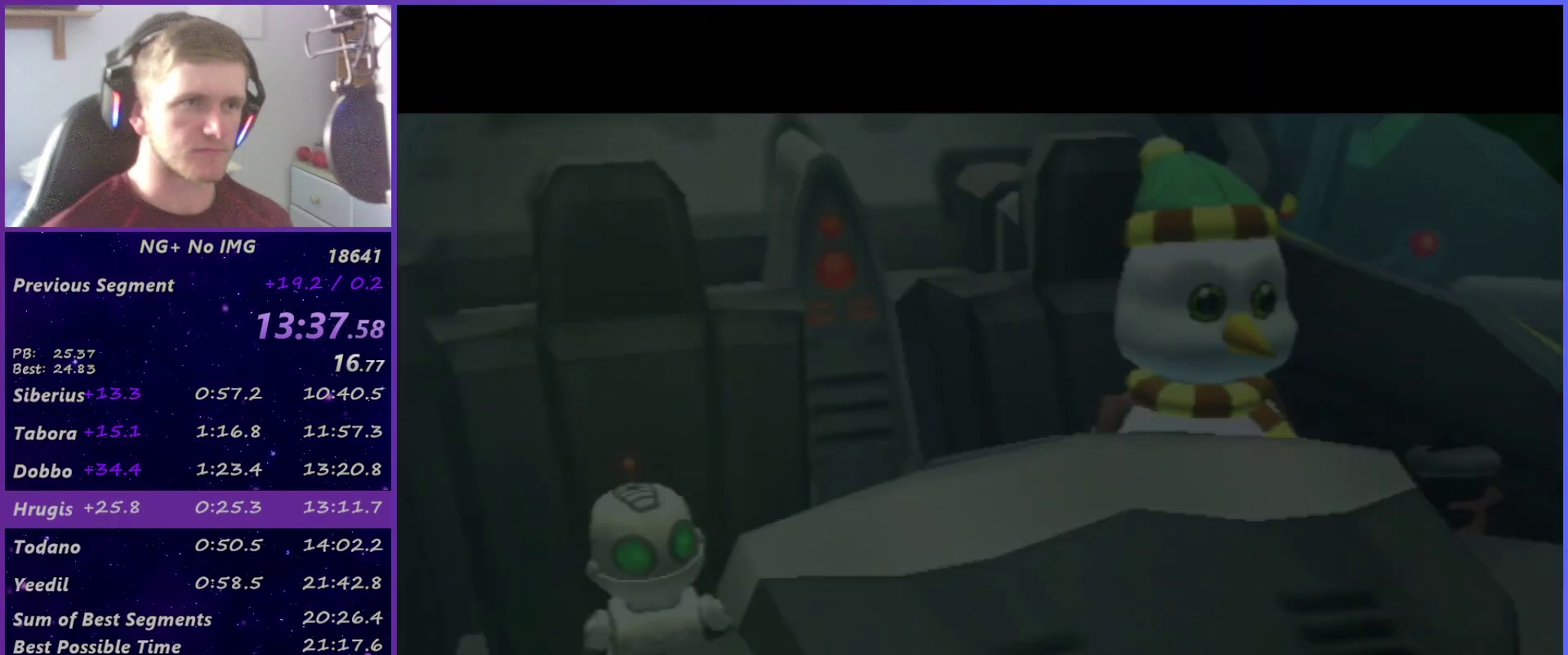
{"buttons": [], "left_stick": "center", "right_stick": "center", "events": [[50, "START", "up"], [100, "START", "down"], [167, "START", "up"], [267, "START", "down"], [450, "START", "up"]]}
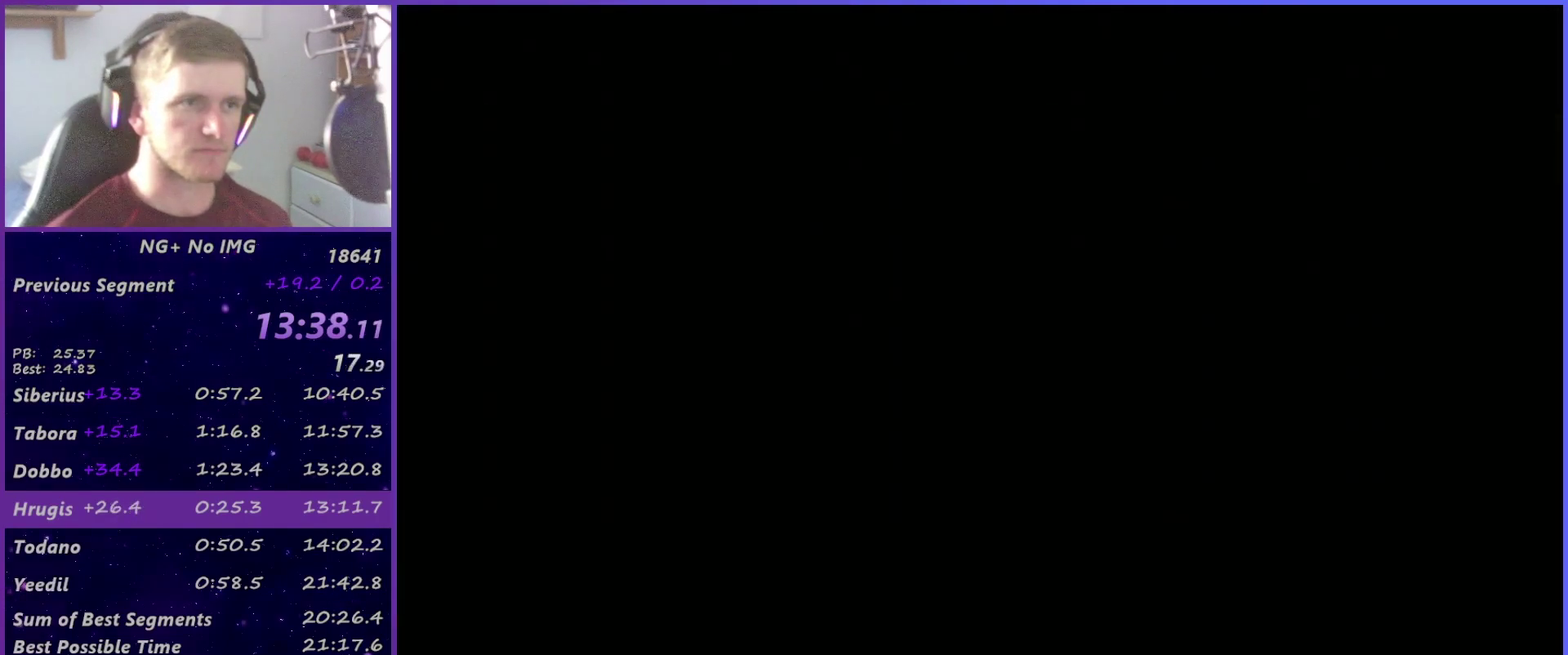
{"buttons": [], "left_stick": "center", "right_stick": "center", "events": [[17, "CROSS", "down"], [100, "CROSS", "up"], [167, "TRIANGLE", "down"], [283, "DPAD_LEFT", "down"], [350, "TRIANGLE", "up"], [367, "DPAD_LEFT", "up"]]}